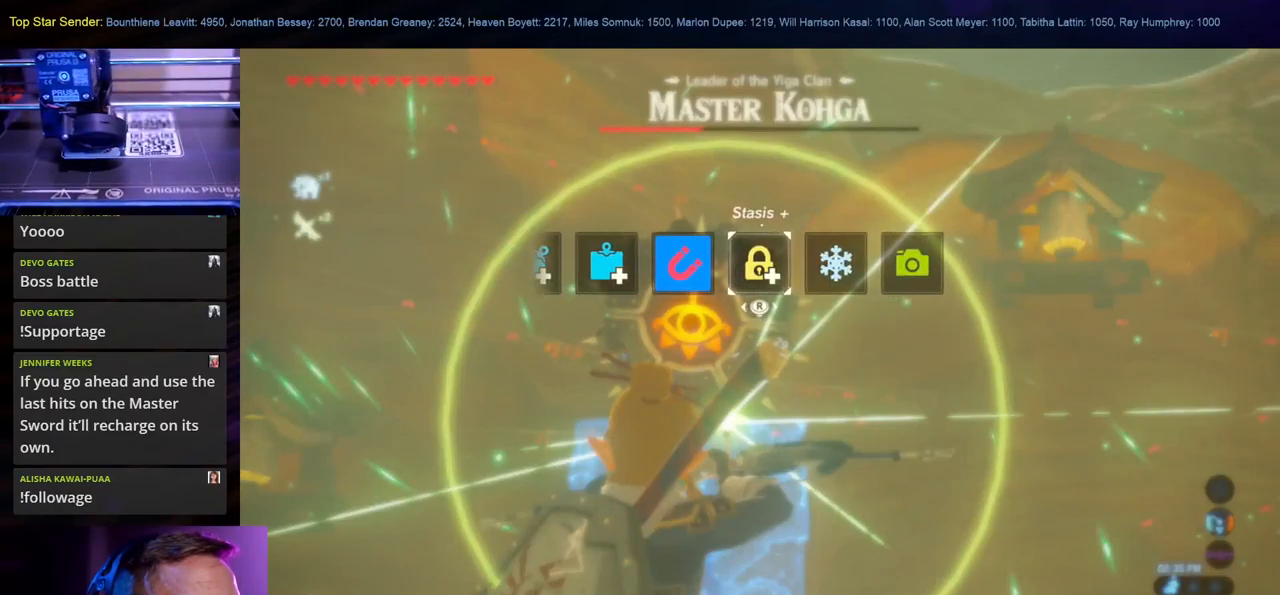
Gameplay with a controller (Nintendo layout); each line is a JSON object with the inputs held at the frame after it. "events" lists button and stick changes between this image and that frame as [ms after this image, input, new state], when the widget could be followed in between. Not read: L1 L2 L3 R1 R2 R3.
{"buttons": [], "left_stick": "center", "right_stick": "center", "events": []}
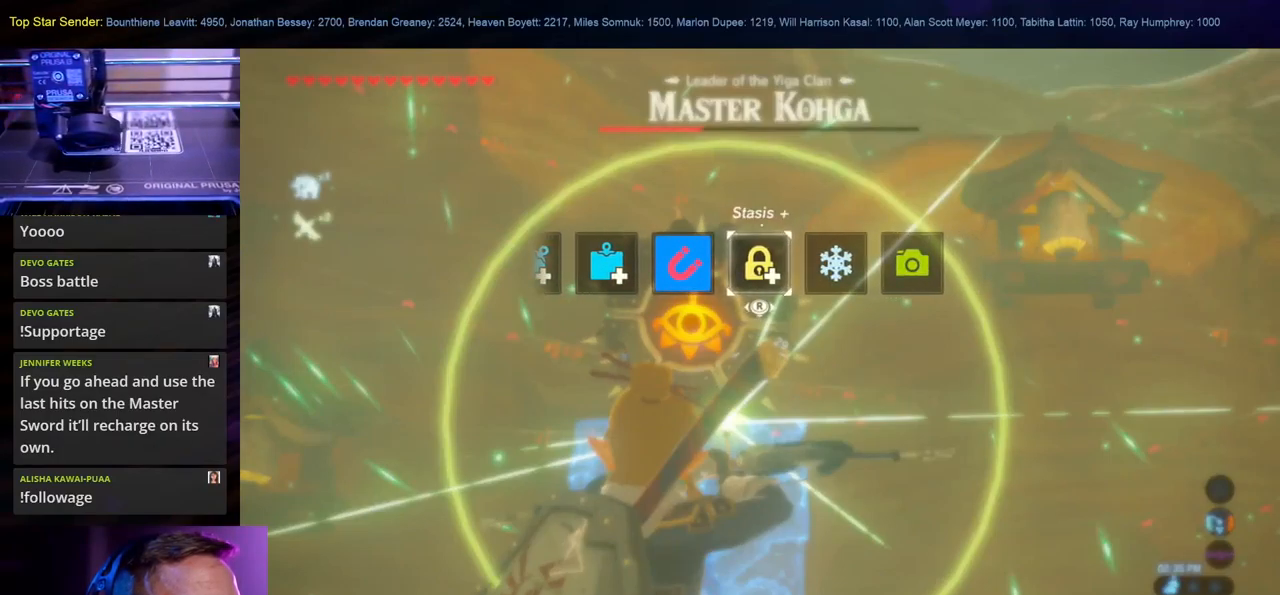
{"buttons": [], "left_stick": "center", "right_stick": "up-left", "events": [[400, "right_stick", "up-left"]]}
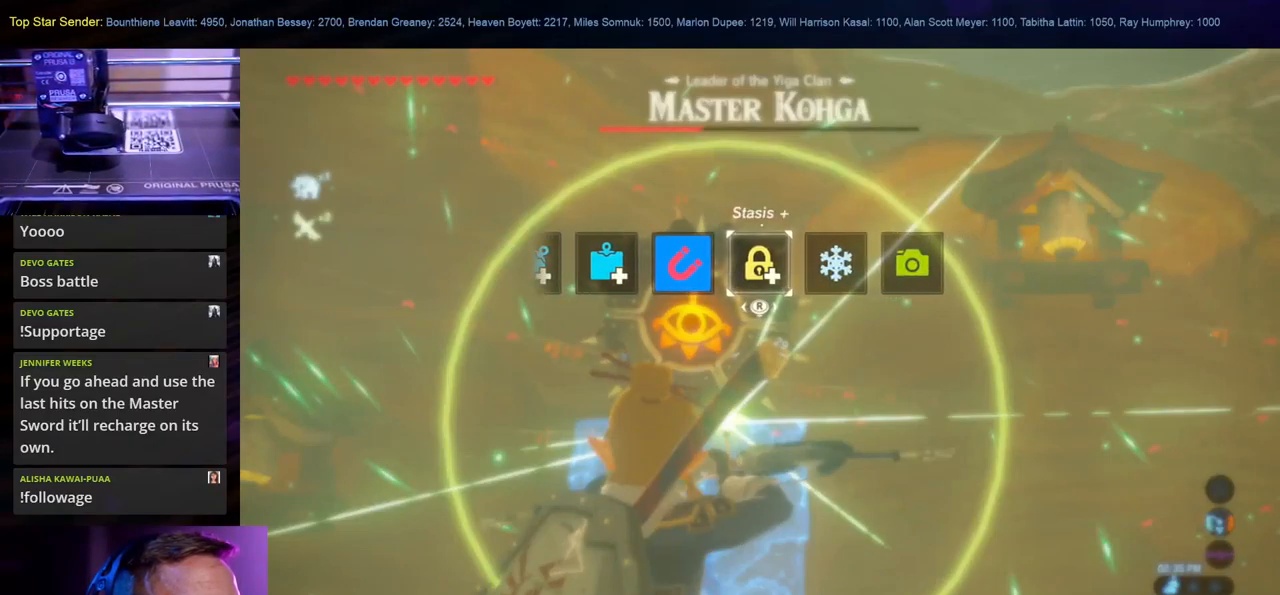
{"buttons": [], "left_stick": "center", "right_stick": "center", "events": [[50, "right_stick", "center"]]}
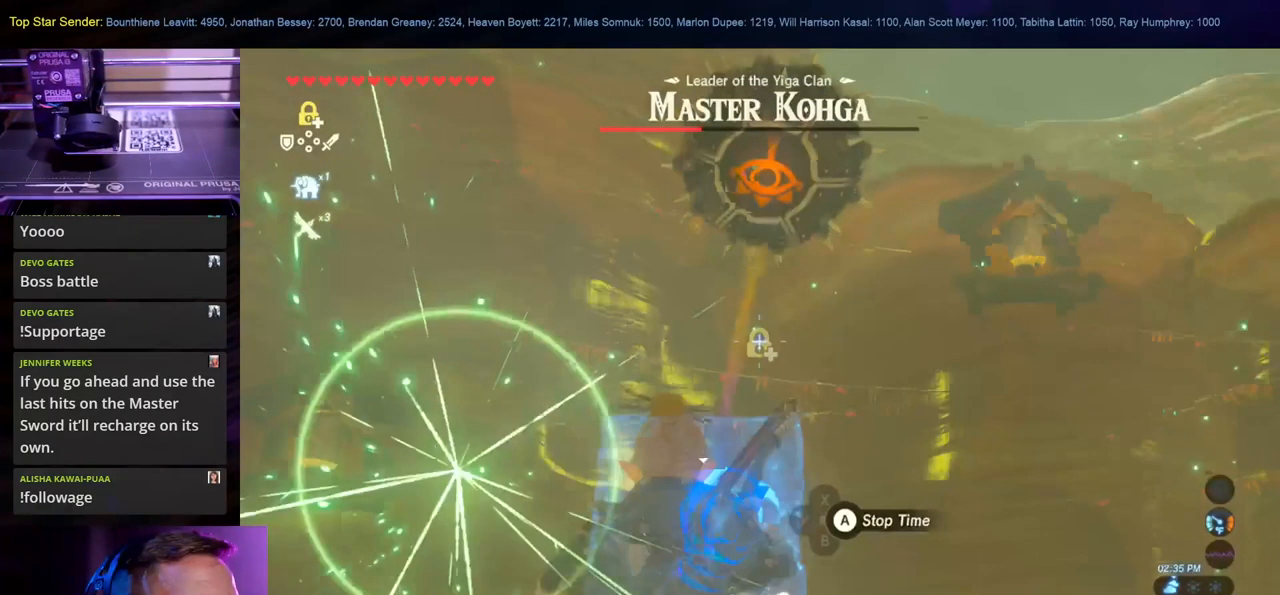
{"buttons": [], "left_stick": "down-right", "right_stick": "right", "events": [[300, "right_stick", "up-right"], [350, "right_stick", "right"], [500, "left_stick", "down-right"]]}
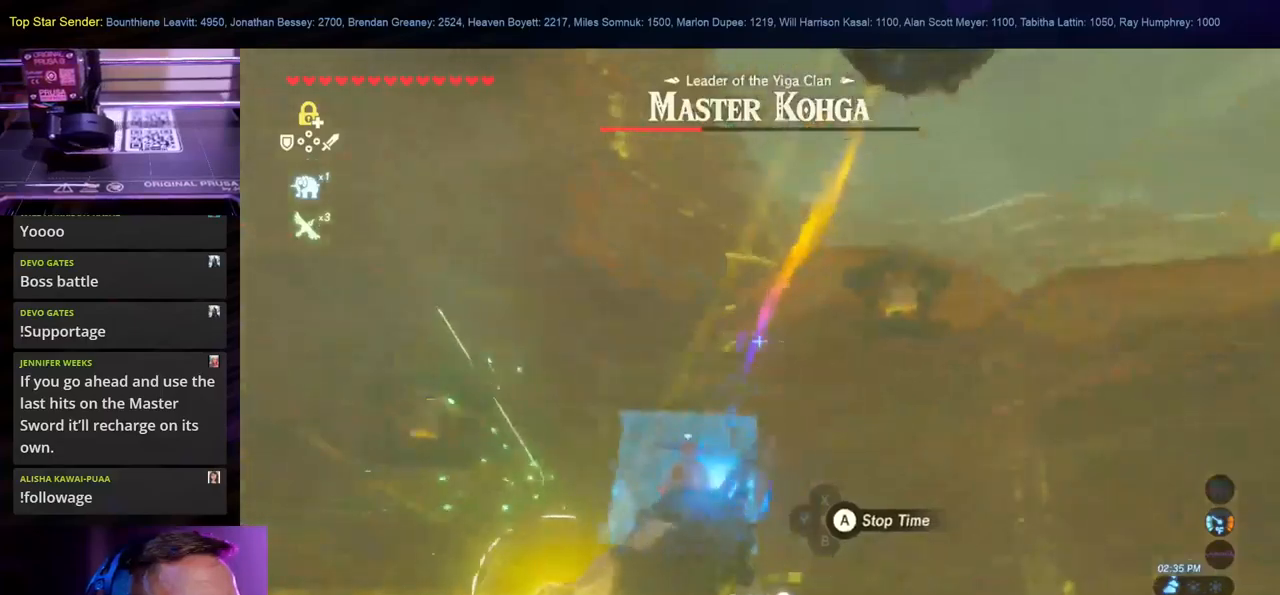
{"buttons": [], "left_stick": "down-right", "right_stick": "right", "events": []}
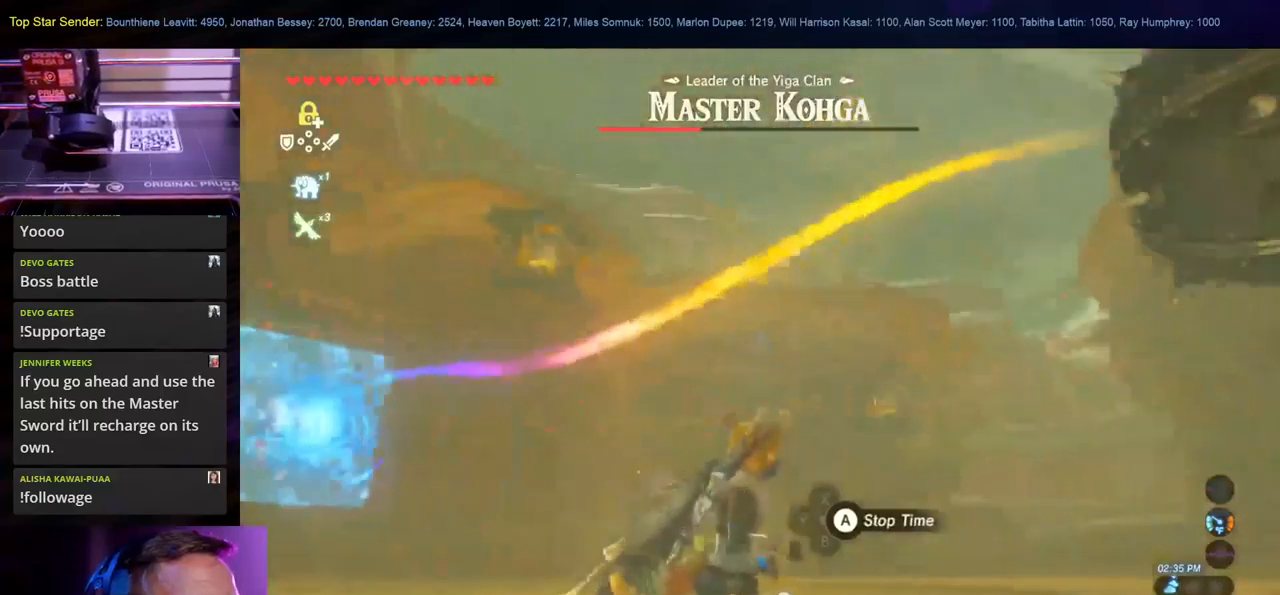
{"buttons": [], "left_stick": "down", "right_stick": "down-right", "events": [[250, "right_stick", "down-right"], [400, "left_stick", "down"]]}
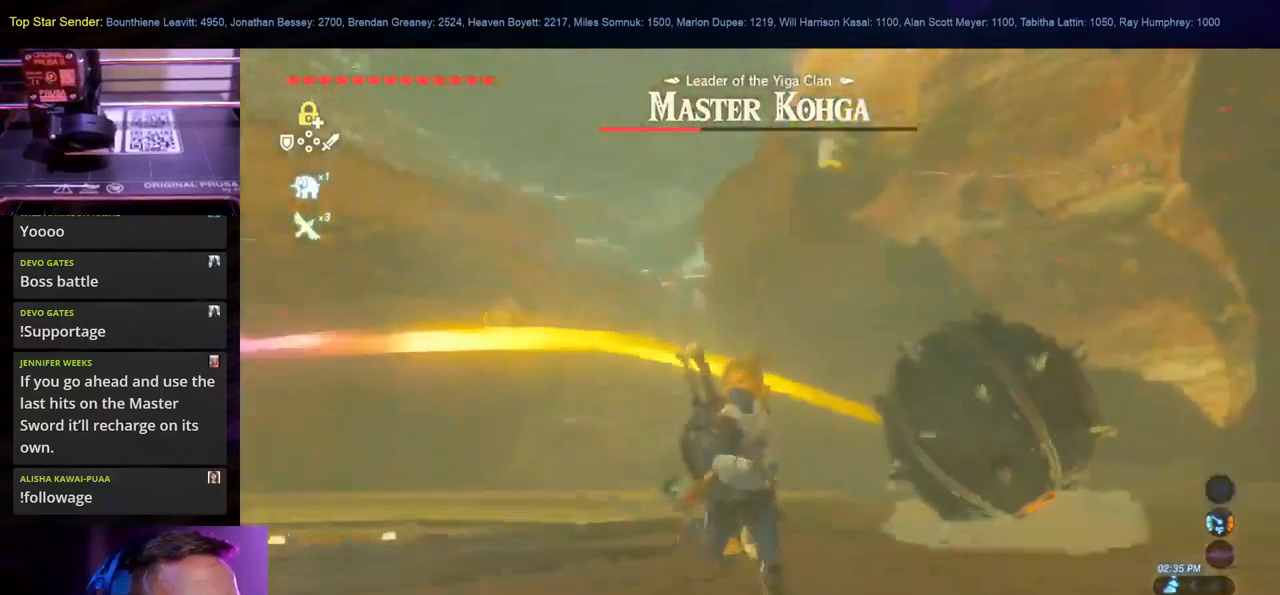
{"buttons": [], "left_stick": "down", "right_stick": "center", "events": [[84, "right_stick", "center"], [167, "B", "down"], [317, "B", "up"]]}
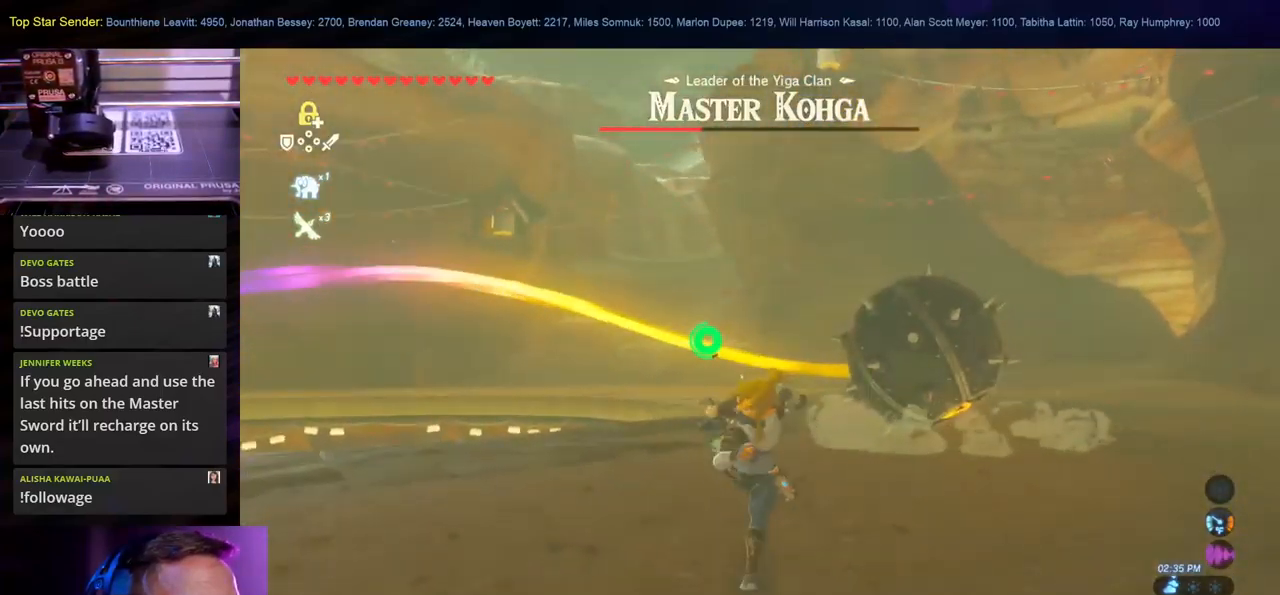
{"buttons": [], "left_stick": "down", "right_stick": "down-right", "events": [[467, "right_stick", "down-right"]]}
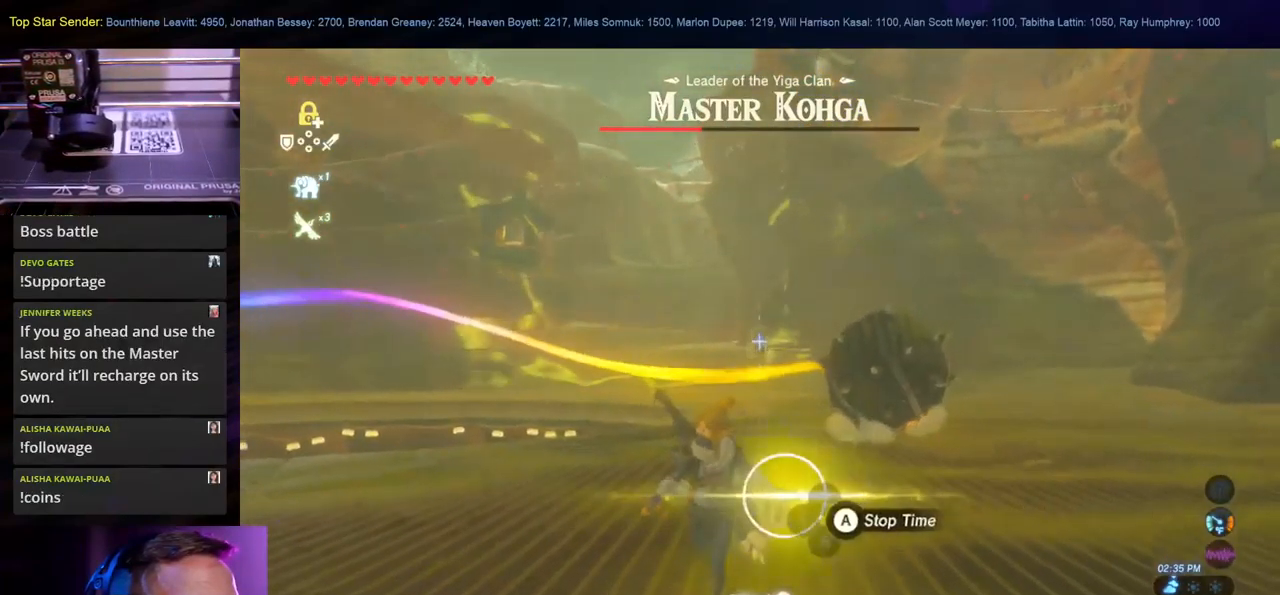
{"buttons": [], "left_stick": "right", "right_stick": "center", "events": [[17, "left_stick", "down-right"], [184, "right_stick", "center"], [467, "left_stick", "right"]]}
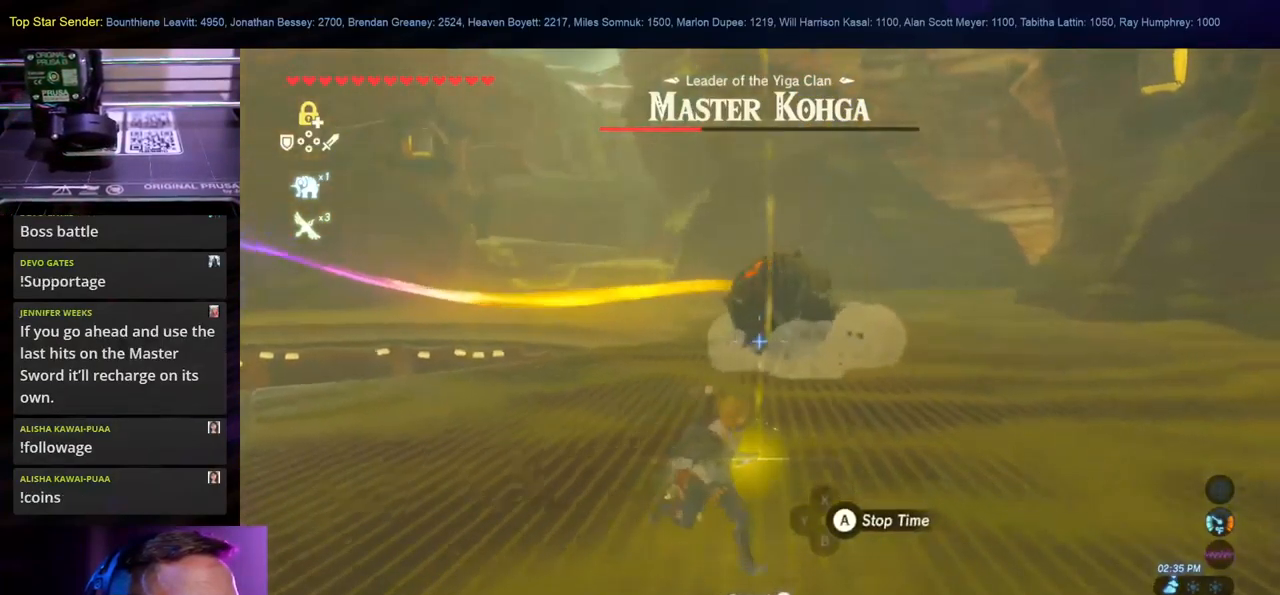
{"buttons": [], "left_stick": "center", "right_stick": "center", "events": [[34, "left_stick", "up-right"], [67, "right_stick", "up"], [117, "right_stick", "up-left"], [400, "right_stick", "center"], [434, "left_stick", "center"]]}
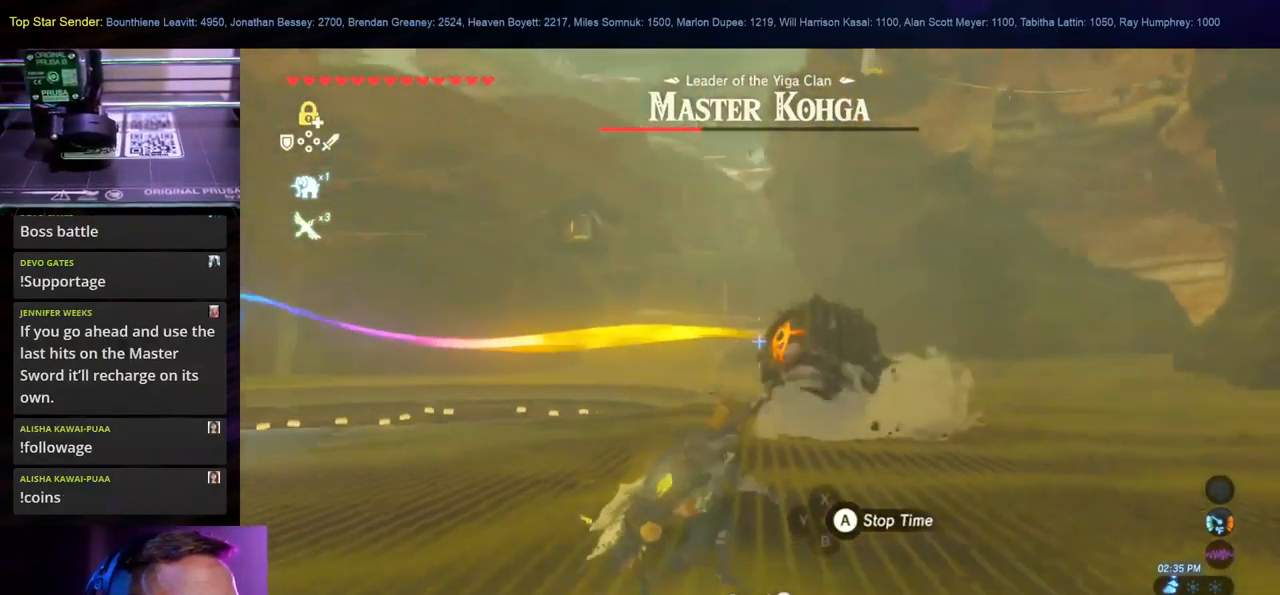
{"buttons": [], "left_stick": "center", "right_stick": "center", "events": [[117, "DPAD_LEFT", "down"], [217, "DPAD_LEFT", "up"]]}
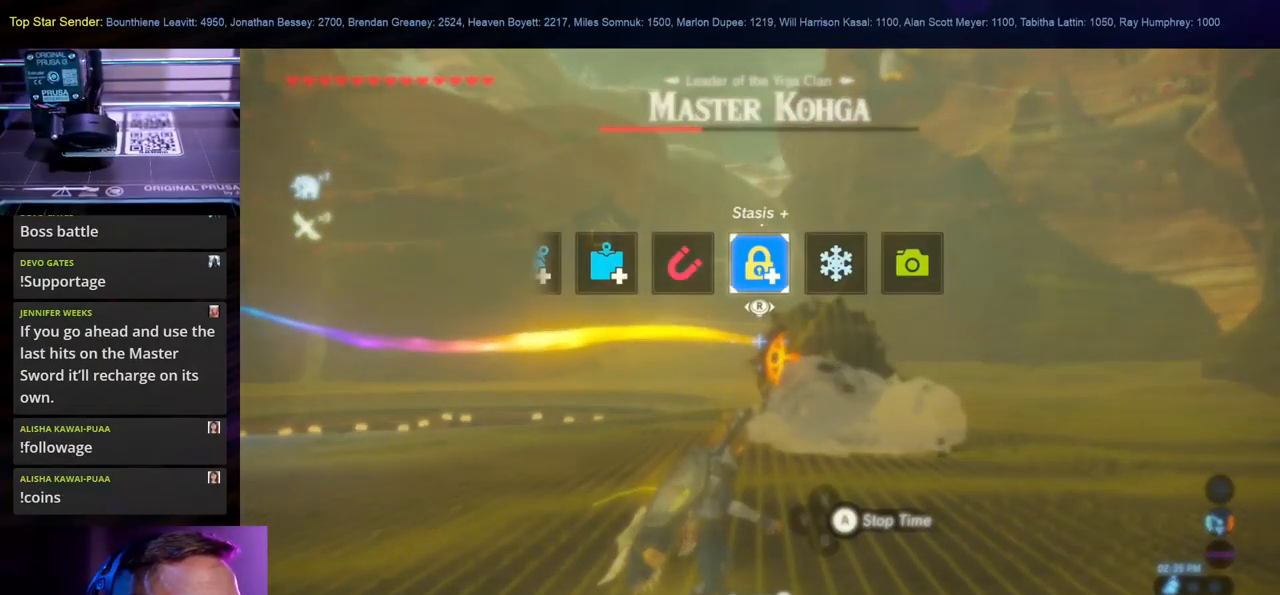
{"buttons": [], "left_stick": "center", "right_stick": "center", "events": [[67, "right_stick", "left"], [184, "right_stick", "center"]]}
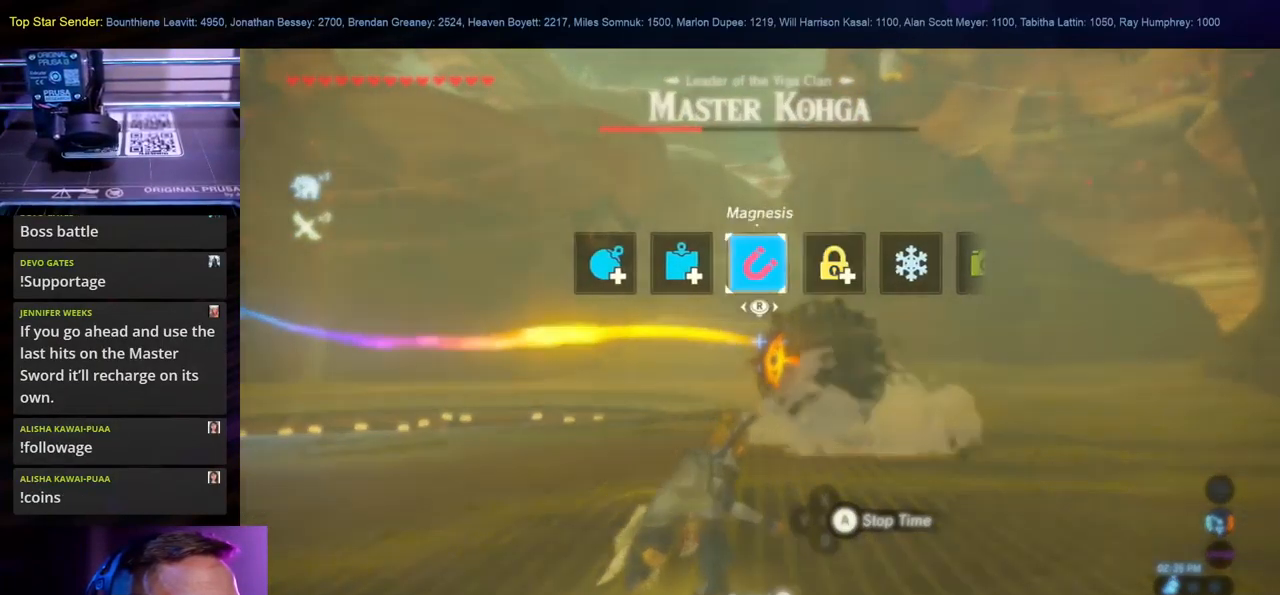
{"buttons": [], "left_stick": "center", "right_stick": "center", "events": [[334, "right_stick", "right"], [417, "right_stick", "center"]]}
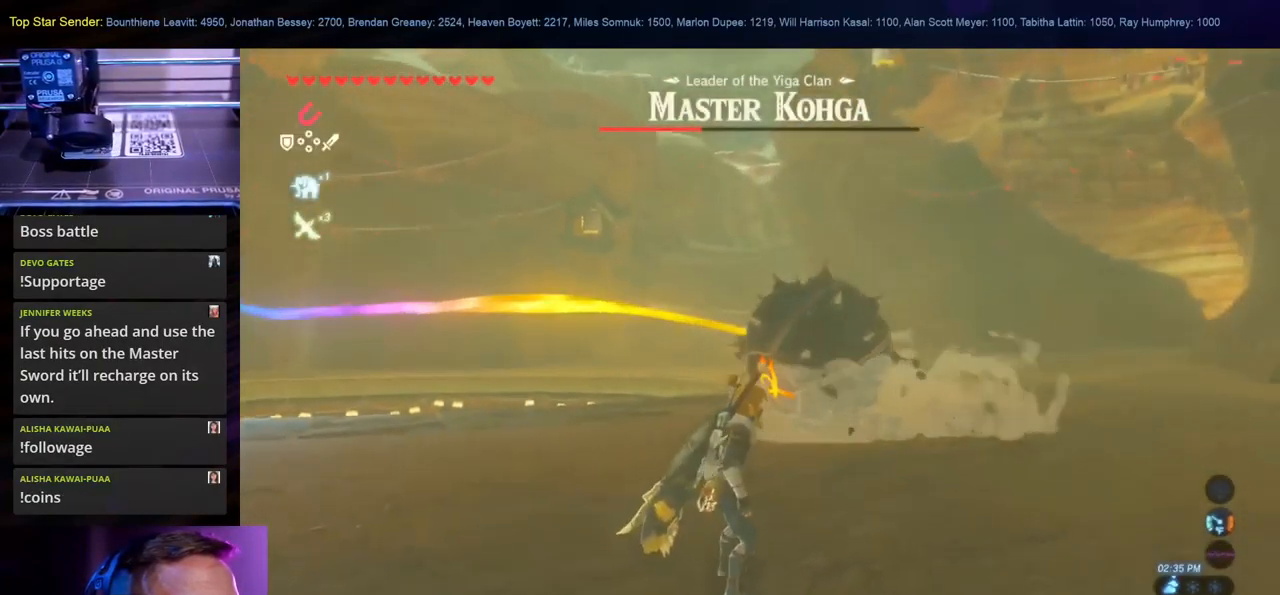
{"buttons": [], "left_stick": "down", "right_stick": "center", "events": [[351, "left_stick", "down"]]}
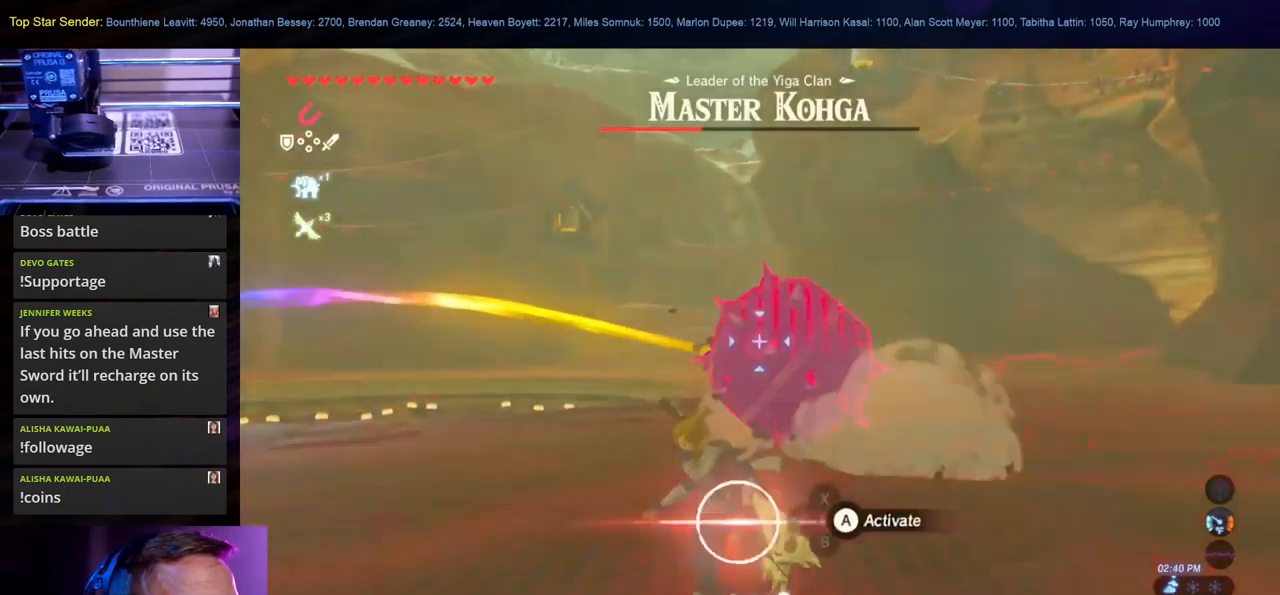
{"buttons": [], "left_stick": "down", "right_stick": "center", "events": [[17, "right_stick", "down-right"], [117, "right_stick", "center"]]}
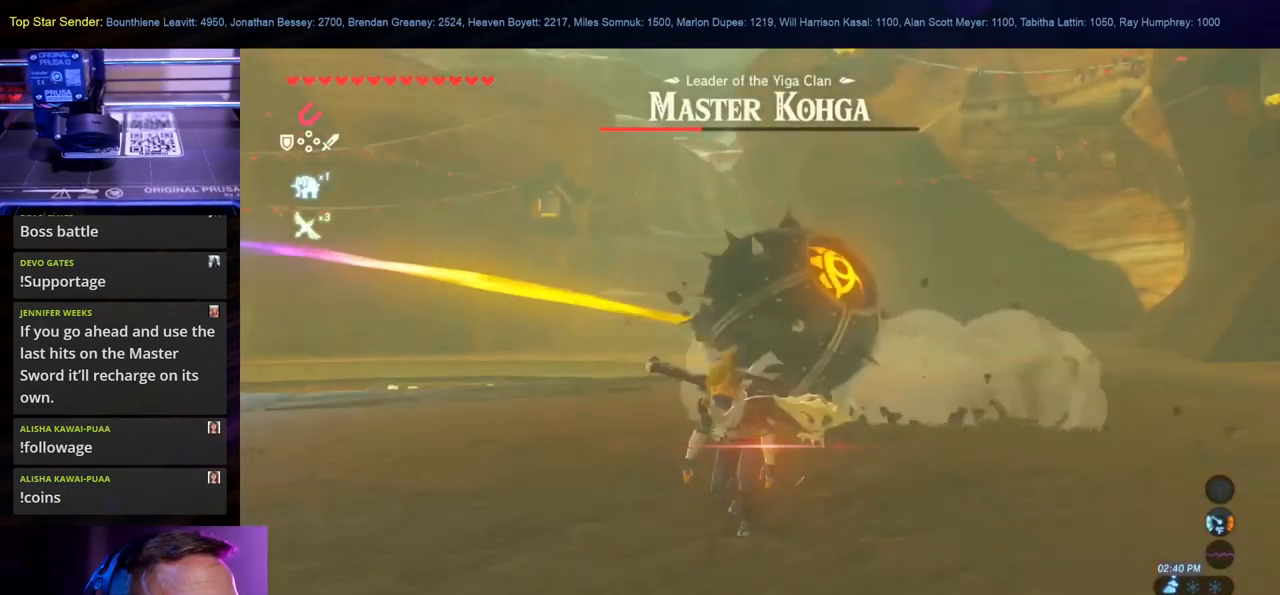
{"buttons": [], "left_stick": "down", "right_stick": "down-right", "events": [[450, "right_stick", "down-right"]]}
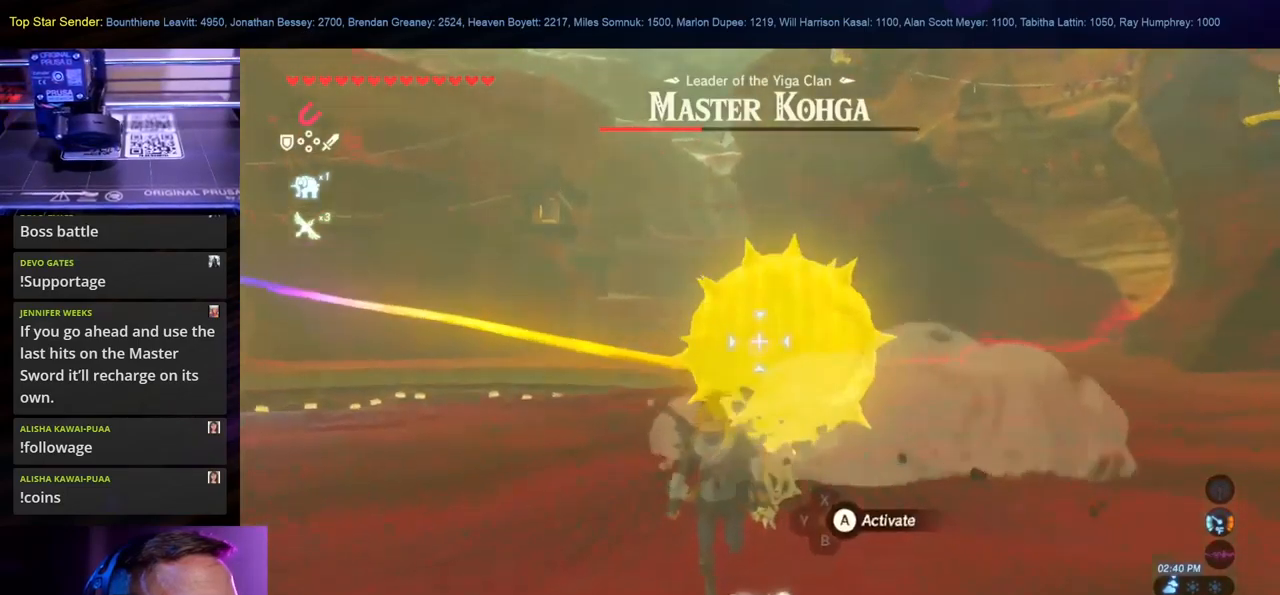
{"buttons": [], "left_stick": "down", "right_stick": "center", "events": [[83, "right_stick", "center"], [250, "A", "down"], [417, "A", "up"]]}
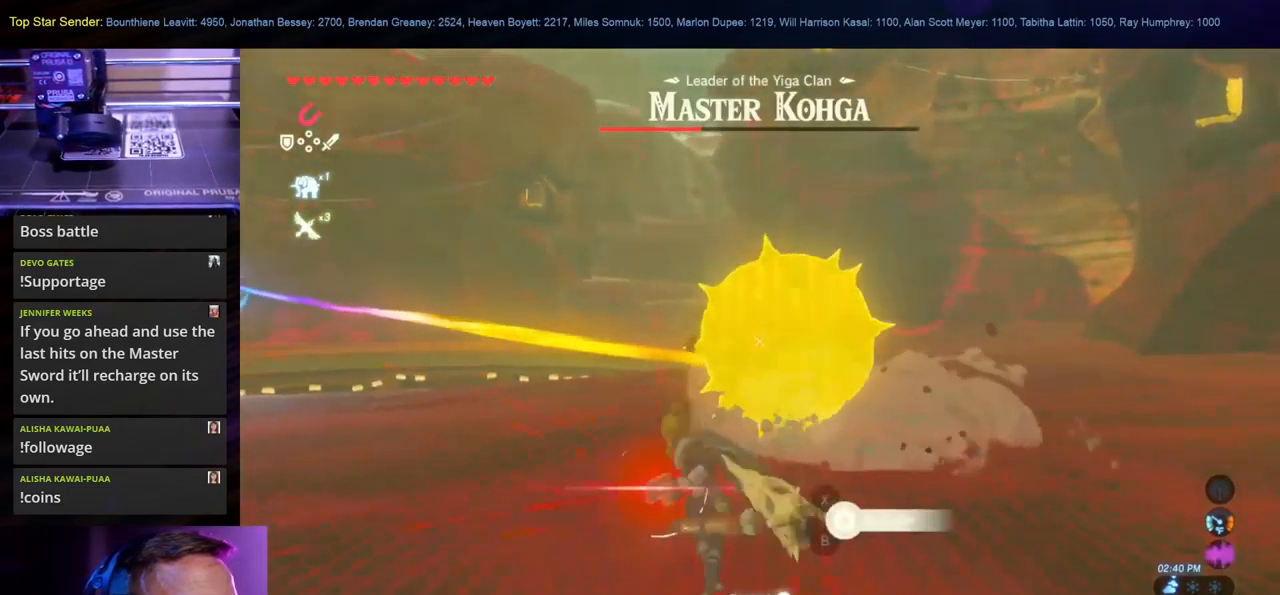
{"buttons": [], "left_stick": "down", "right_stick": "left", "events": [[500, "right_stick", "left"]]}
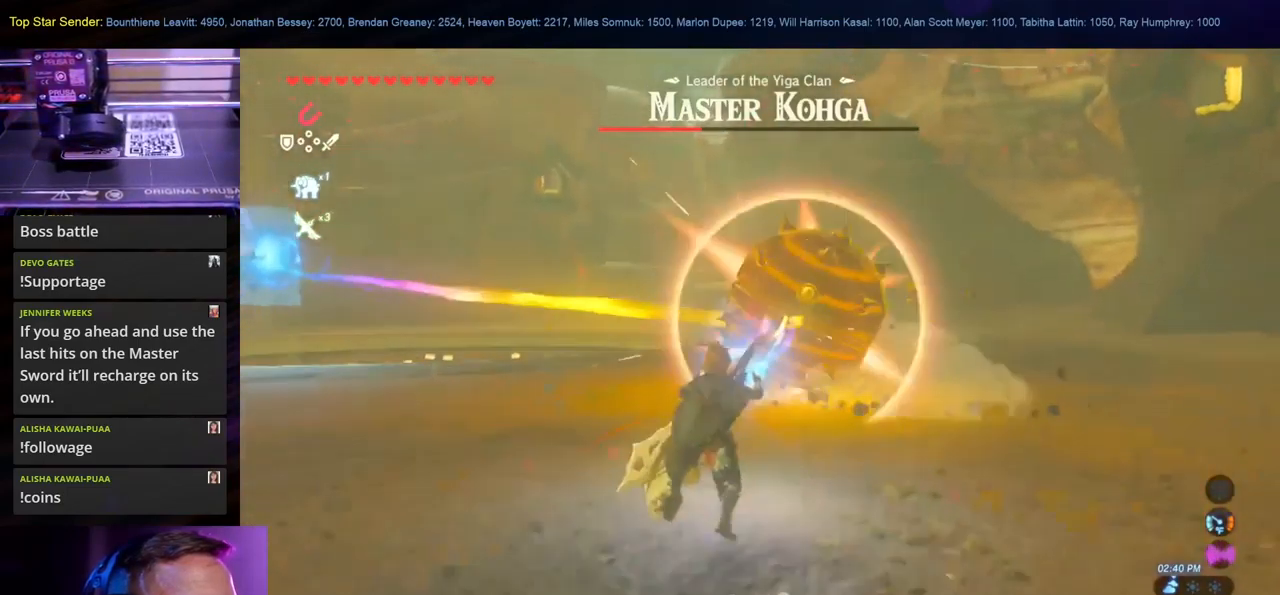
{"buttons": [], "left_stick": "up", "right_stick": "left", "events": [[383, "left_stick", "right"], [500, "left_stick", "up"]]}
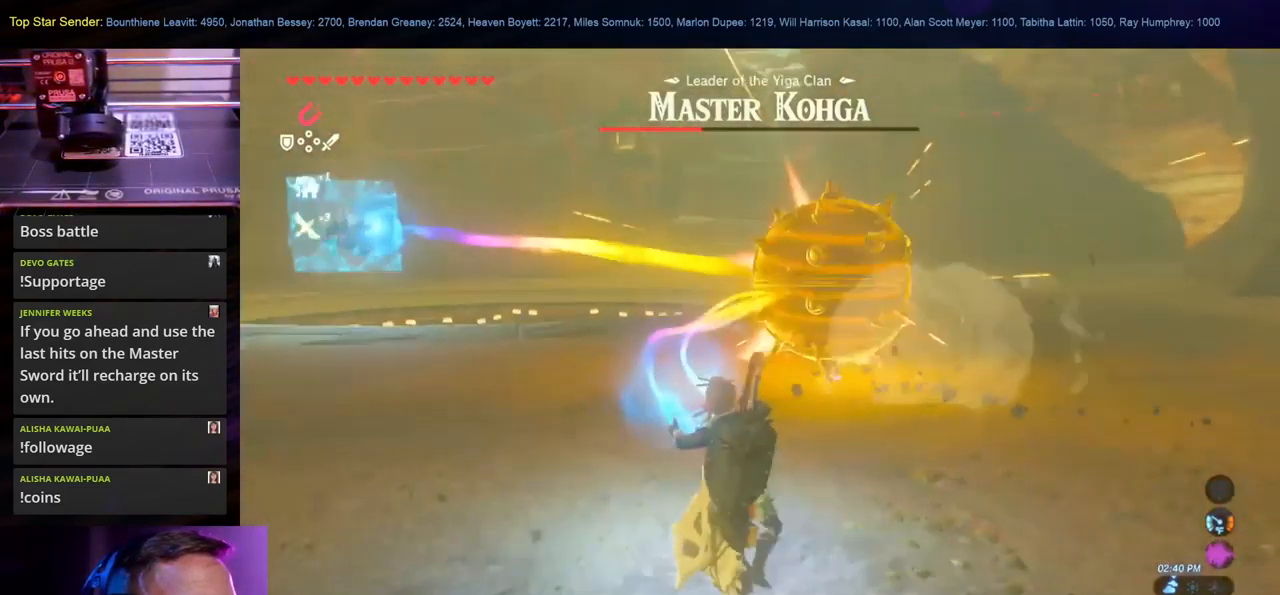
{"buttons": [], "left_stick": "up", "right_stick": "center", "events": [[133, "right_stick", "up-left"], [417, "right_stick", "center"]]}
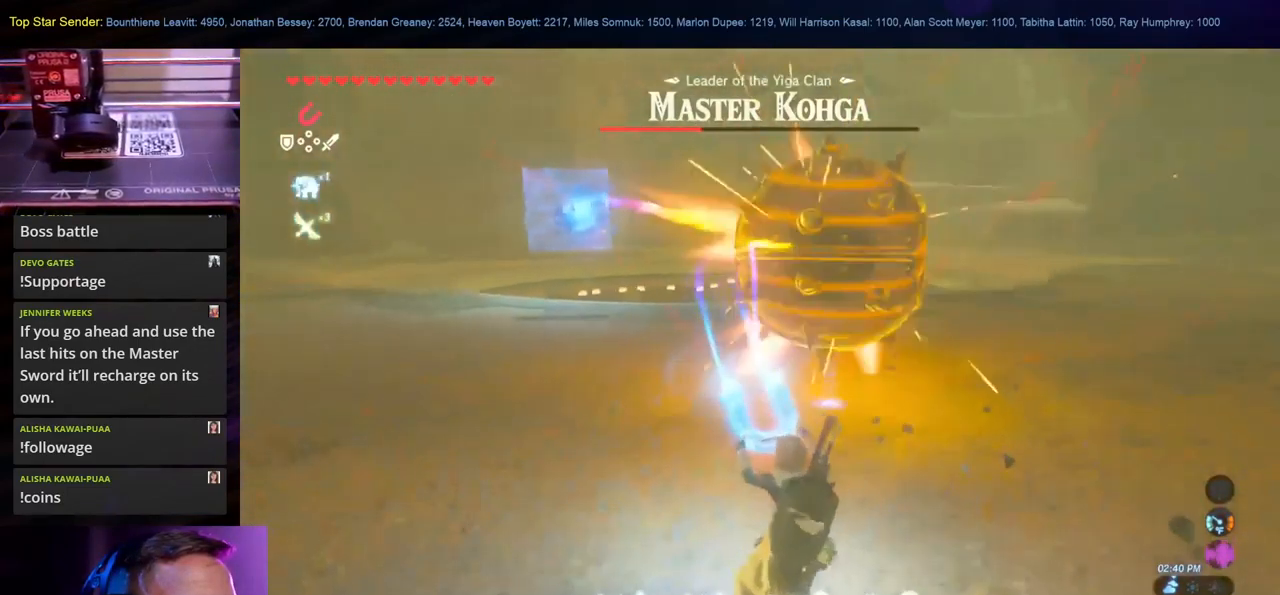
{"buttons": [], "left_stick": "center", "right_stick": "center", "events": [[50, "right_stick", "up-left"], [150, "left_stick", "center"], [250, "right_stick", "center"]]}
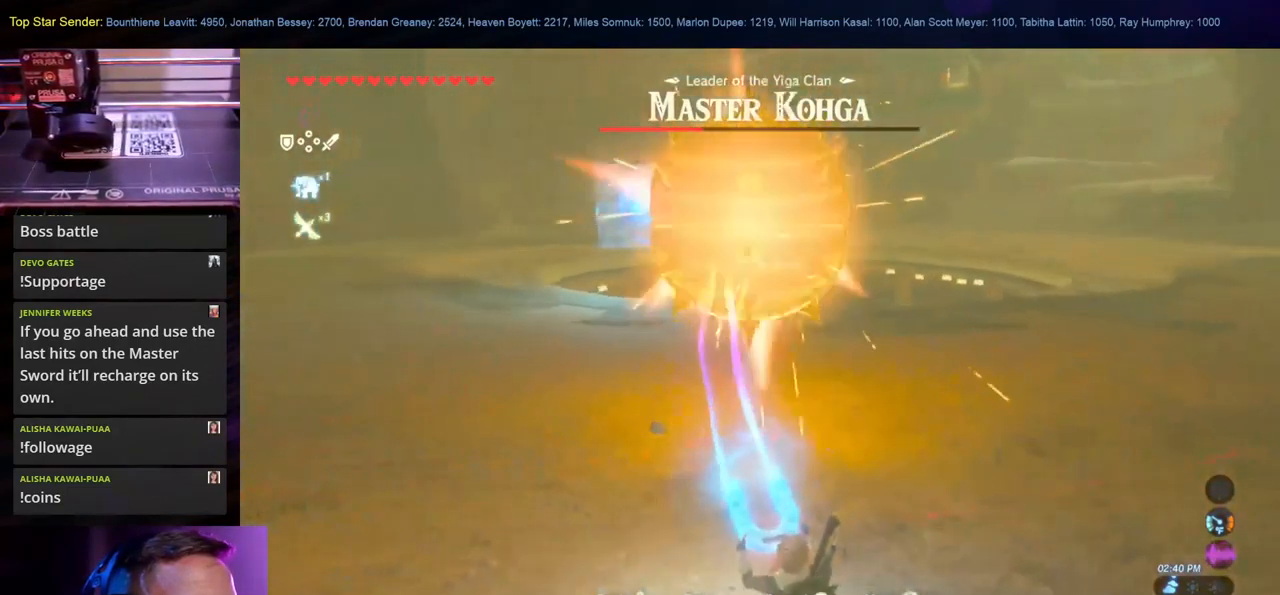
{"buttons": [], "left_stick": "center", "right_stick": "center", "events": [[167, "right_stick", "up-left"], [400, "right_stick", "center"]]}
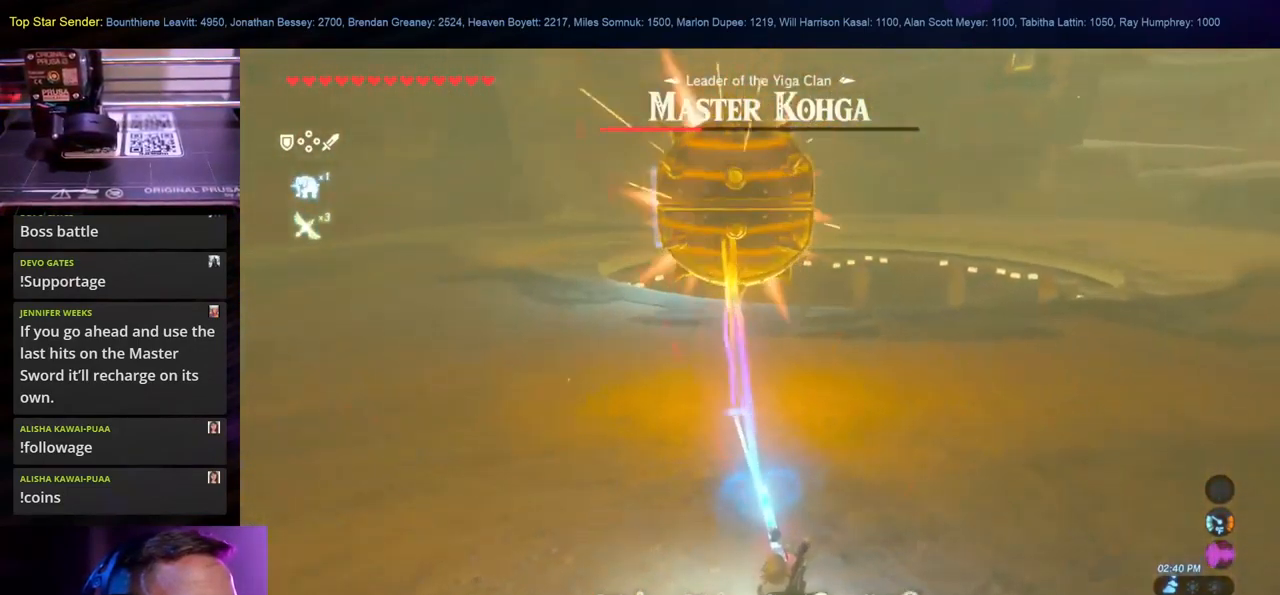
{"buttons": [], "left_stick": "up", "right_stick": "center", "events": [[500, "left_stick", "up"]]}
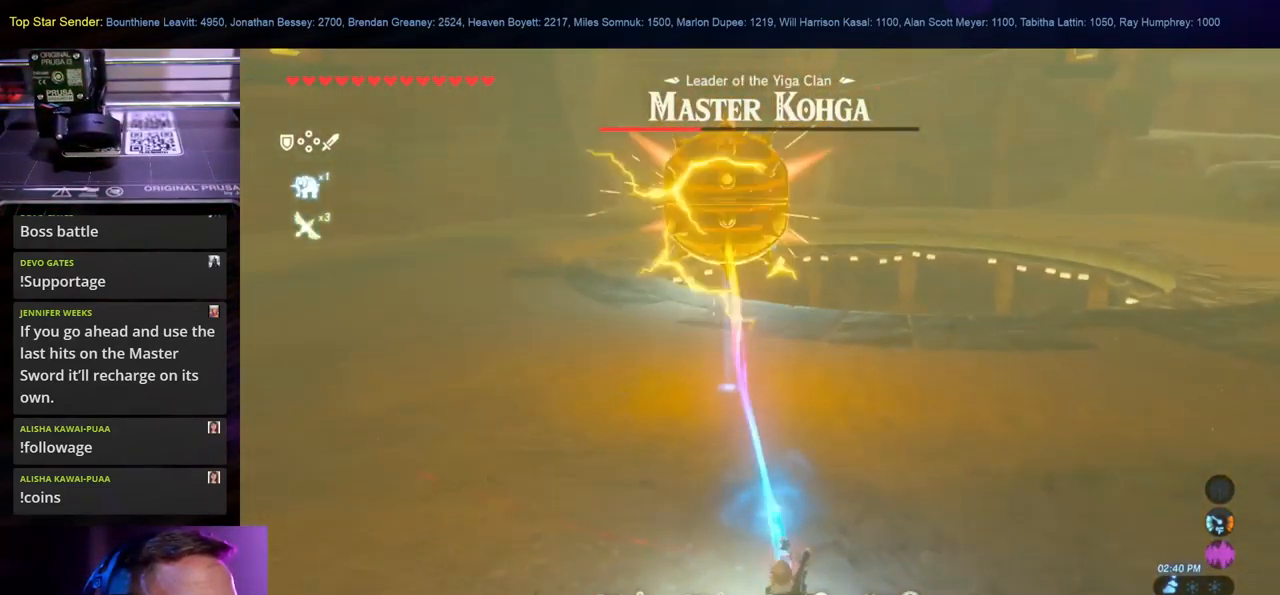
{"buttons": [], "left_stick": "up", "right_stick": "center", "events": []}
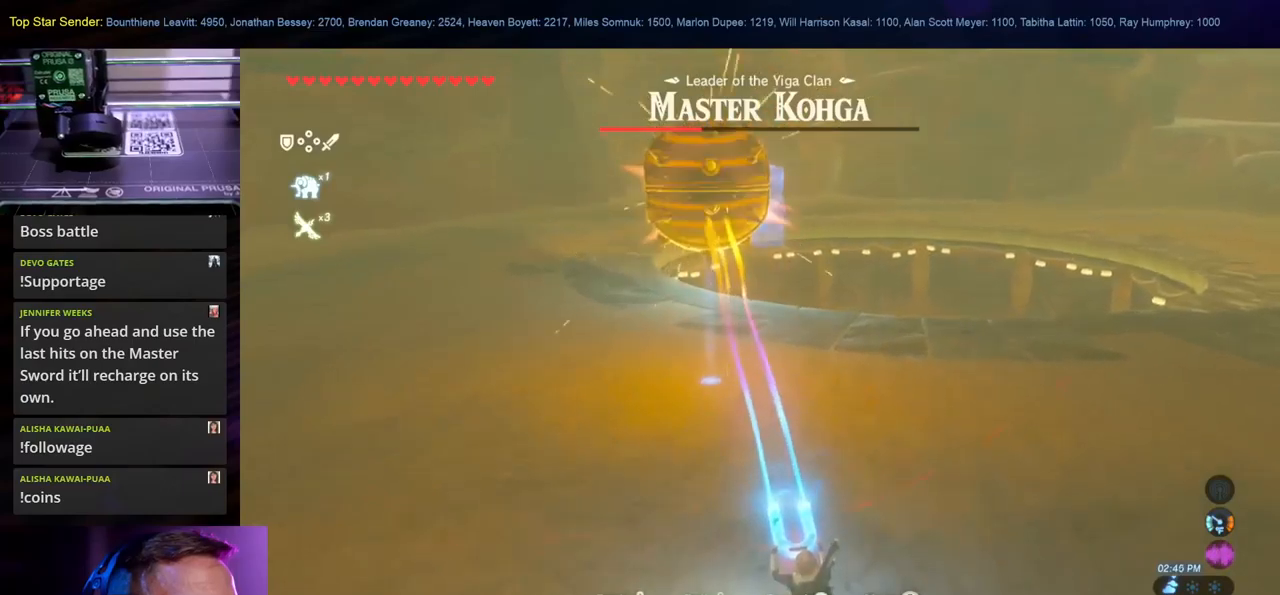
{"buttons": [], "left_stick": "up", "right_stick": "center", "events": []}
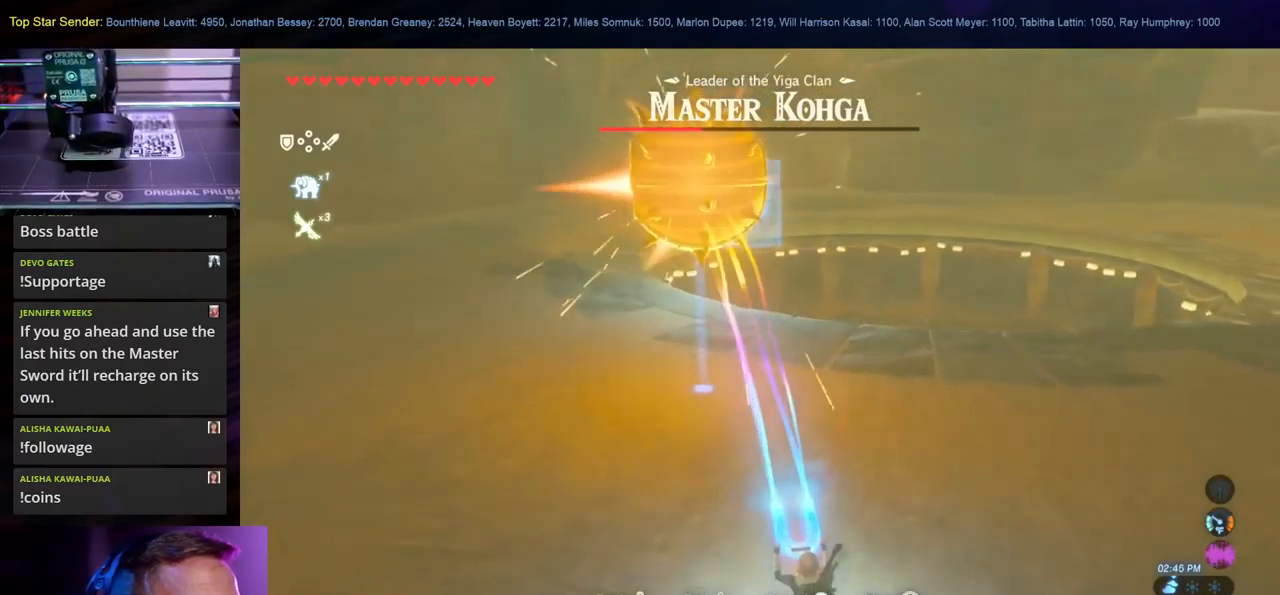
{"buttons": [], "left_stick": "up", "right_stick": "center", "events": []}
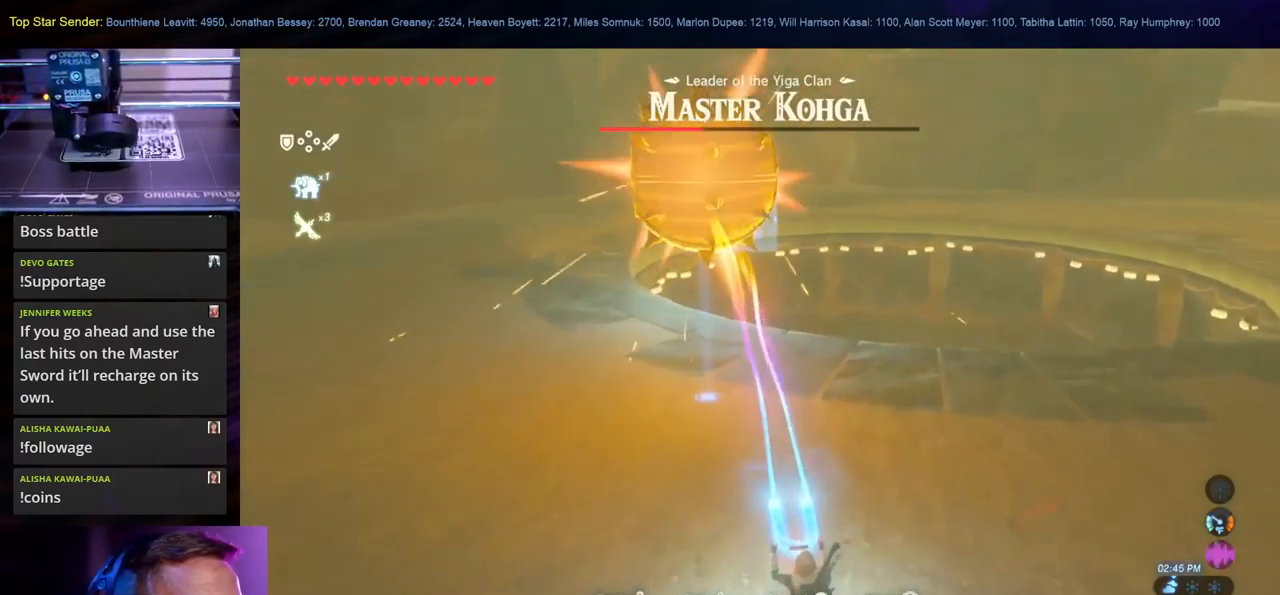
{"buttons": [], "left_stick": "up", "right_stick": "center", "events": []}
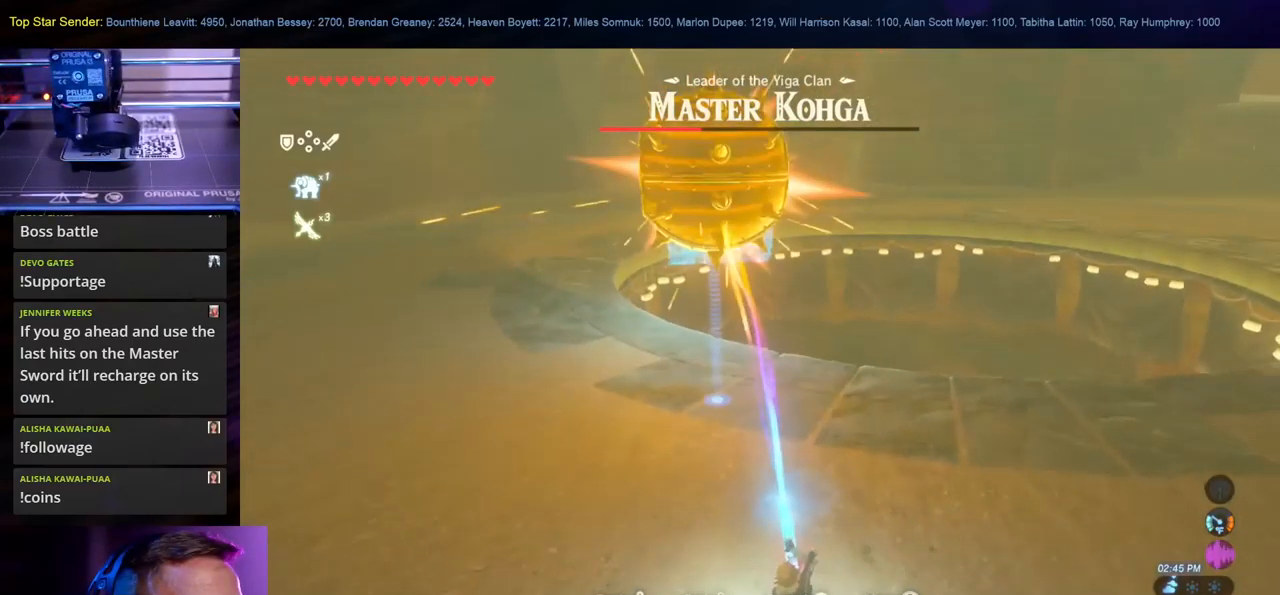
{"buttons": [], "left_stick": "up", "right_stick": "center", "events": []}
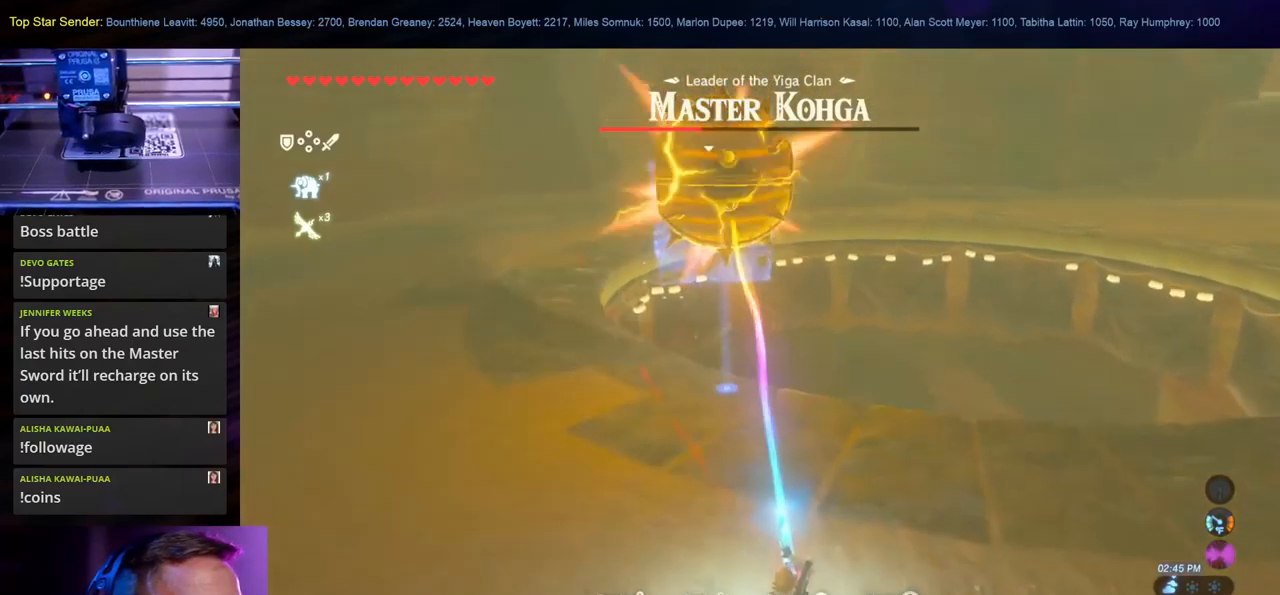
{"buttons": [], "left_stick": "up", "right_stick": "up", "events": [[67, "right_stick", "up-right"], [133, "right_stick", "up"]]}
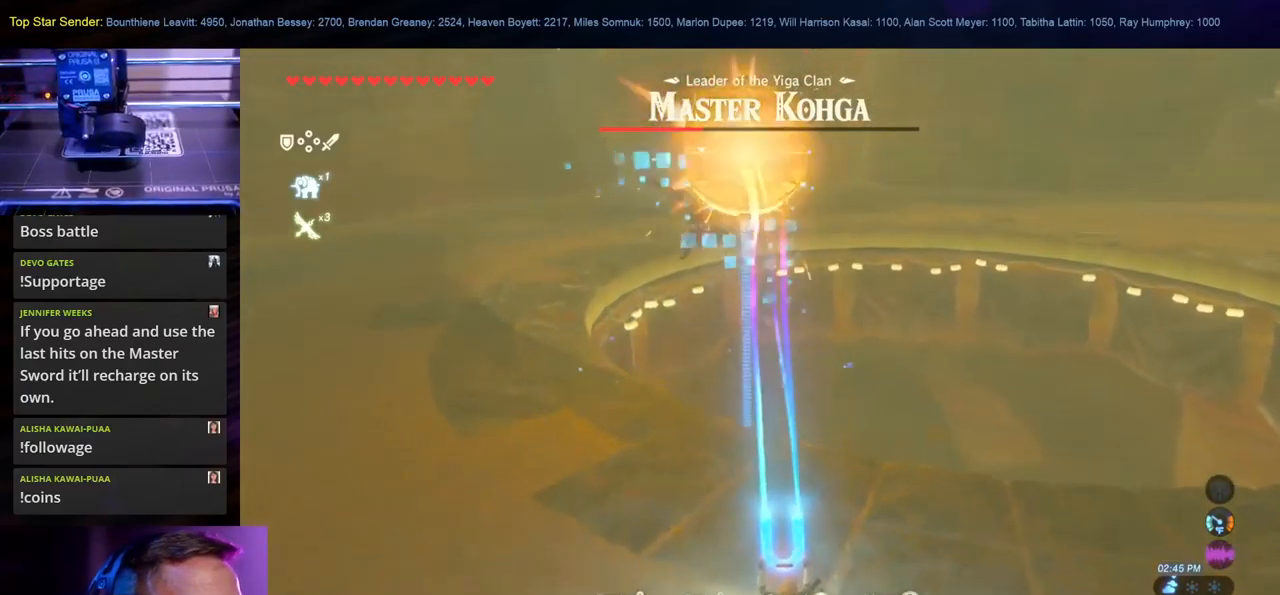
{"buttons": [], "left_stick": "up", "right_stick": "left", "events": [[50, "left_stick", "center"], [100, "right_stick", "center"], [200, "left_stick", "up-left"], [383, "left_stick", "up"], [467, "right_stick", "left"]]}
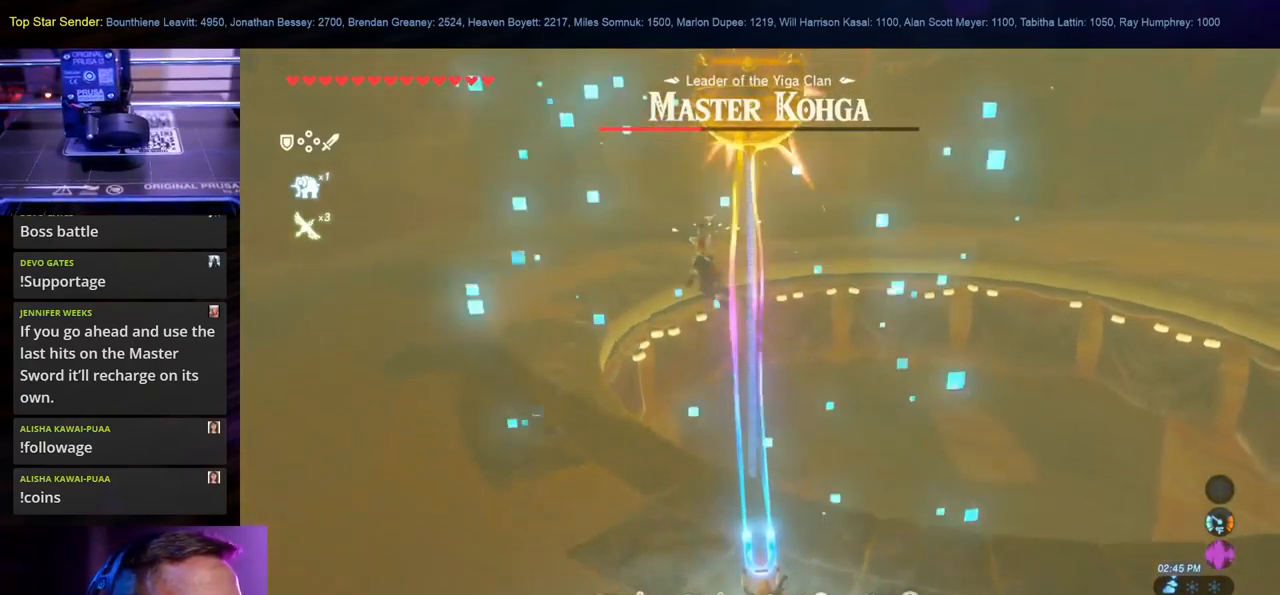
{"buttons": [], "left_stick": "center", "right_stick": "center", "events": [[50, "right_stick", "center"], [150, "left_stick", "center"], [350, "B", "down"], [383, "A", "down"], [467, "B", "up"], [483, "A", "up"]]}